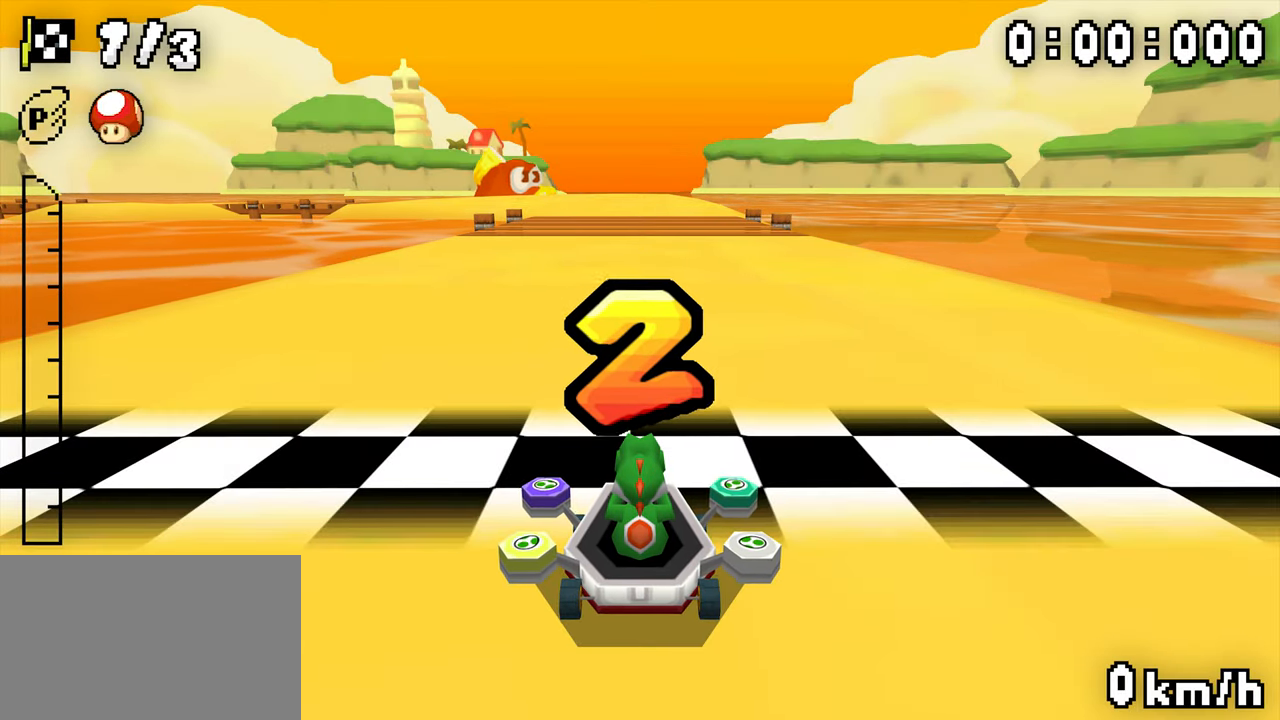
Gameplay with a controller (Nintendo layout); each line is a JSON object with the inputs held at the frame after it. "events" lists button and stick changes between this image and that frame as [ms after this image, input, new state], when the widget could be followed in between. Not read: DPAD_DOWN L3 R1 R3.
{"buttons": ["A", "DPAD_LEFT"], "events": []}
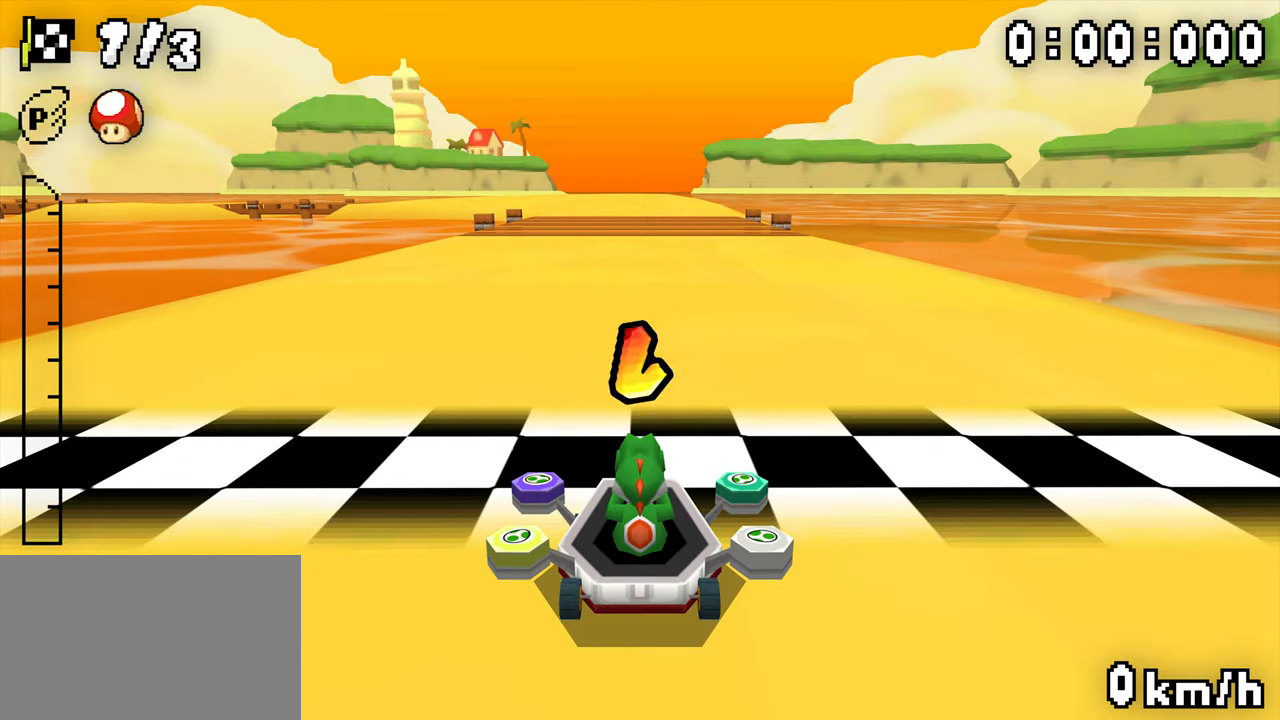
{"buttons": ["A", "DPAD_LEFT"], "events": []}
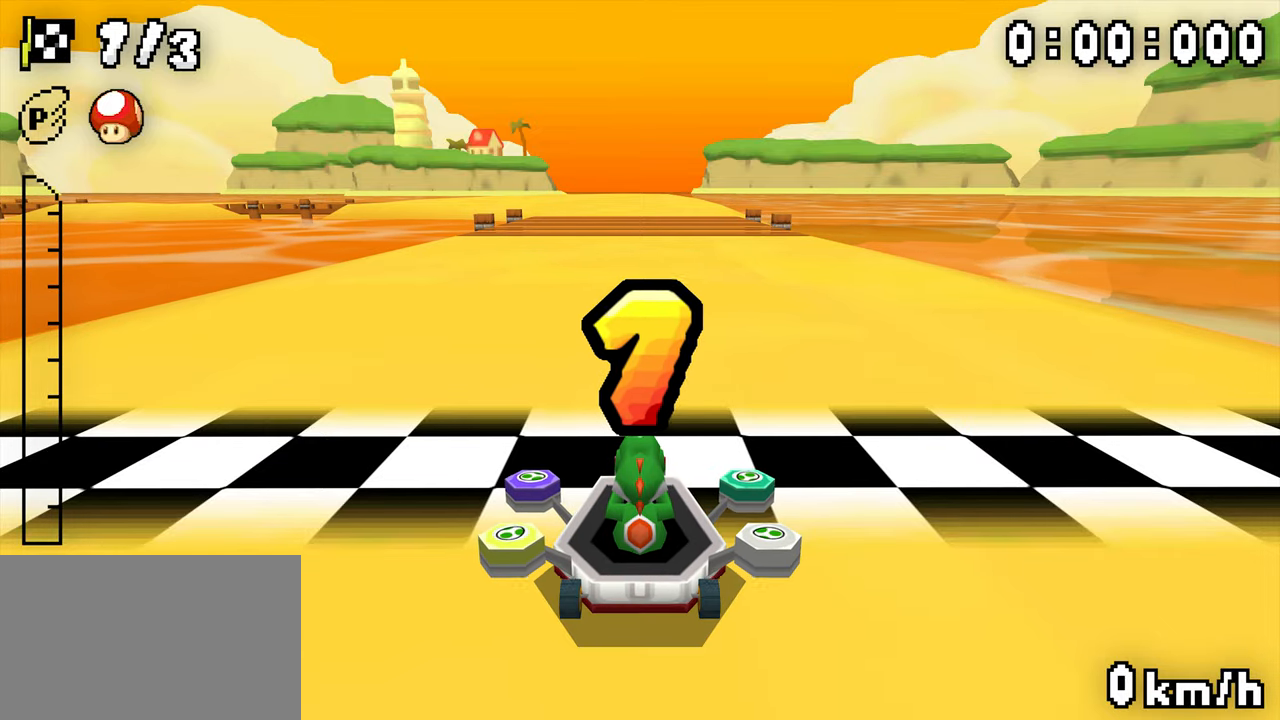
{"buttons": ["A", "DPAD_LEFT"], "events": []}
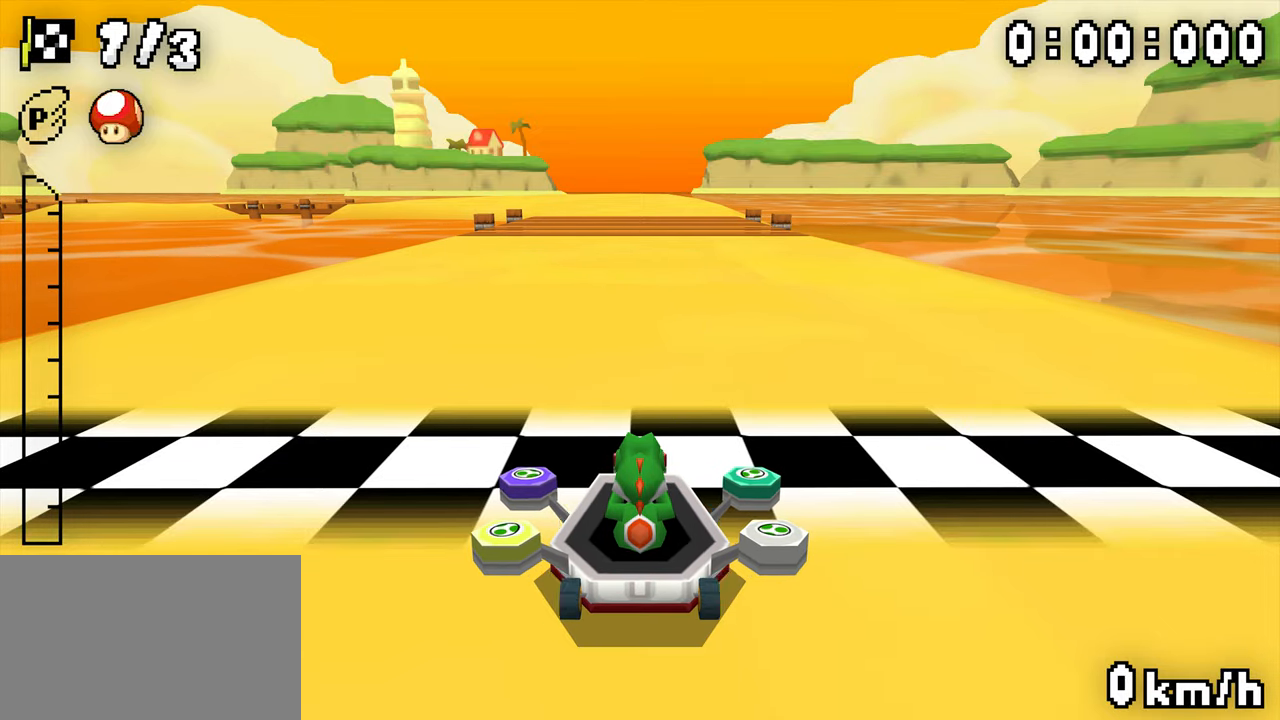
{"buttons": ["A", "DPAD_LEFT"], "events": [[350, "DPAD_RIGHT", "down"], [434, "DPAD_RIGHT", "up"]]}
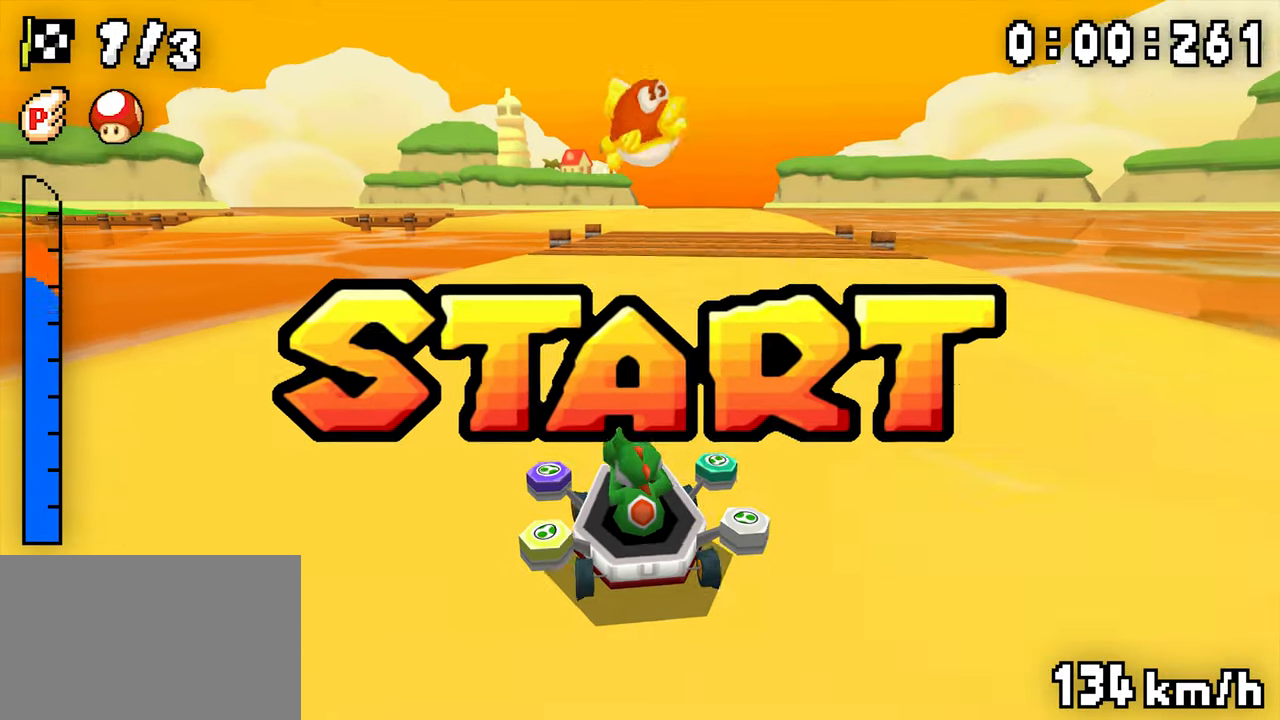
{"buttons": ["A", "DPAD_LEFT"], "events": [[217, "DPAD_RIGHT", "down"], [384, "DPAD_RIGHT", "up"]]}
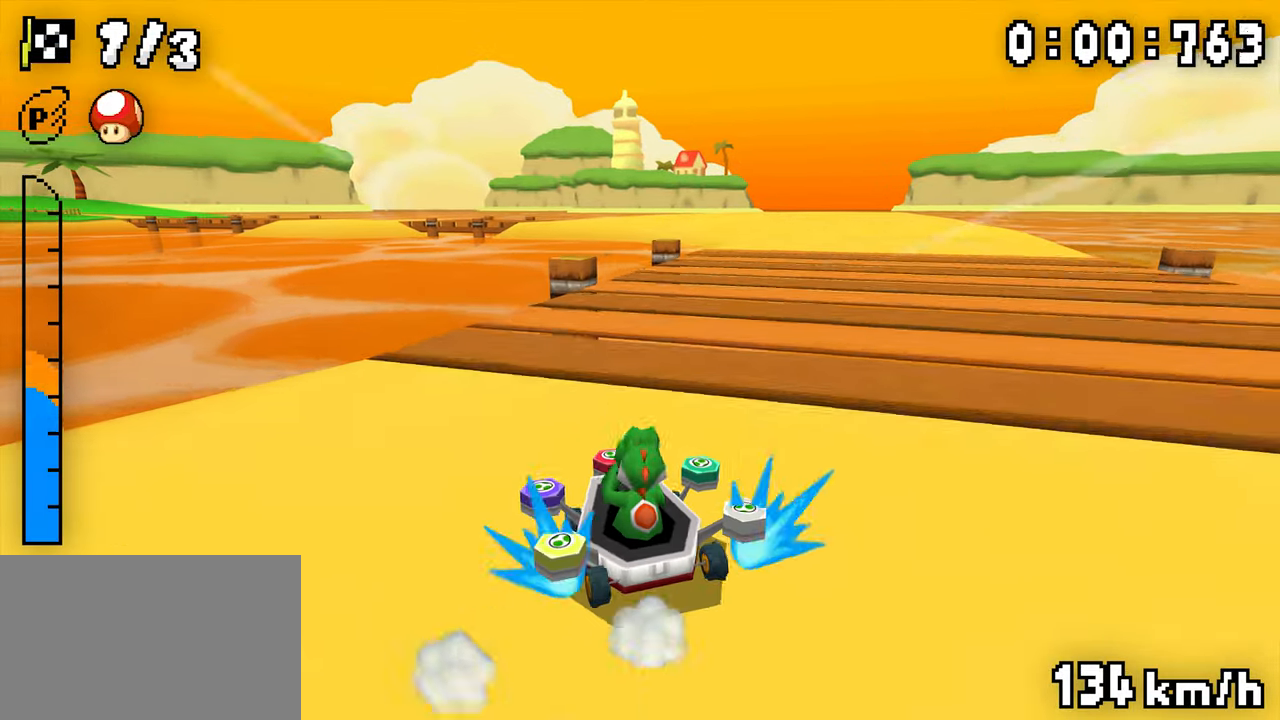
{"buttons": ["A", "DPAD_LEFT"], "events": [[84, "DPAD_RIGHT", "down"], [150, "DPAD_LEFT", "up"], [200, "DPAD_LEFT", "down"], [250, "DPAD_RIGHT", "up"], [400, "DPAD_LEFT", "up"], [484, "DPAD_LEFT", "down"]]}